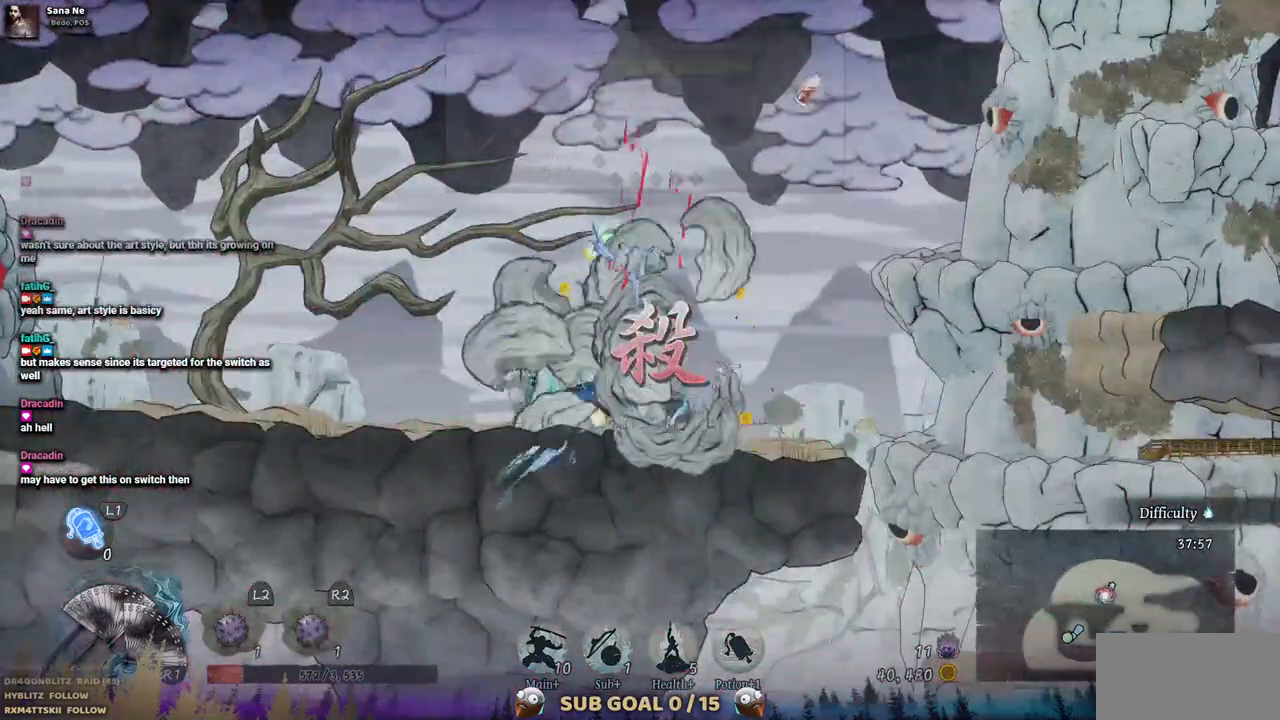
Gameplay with a controller (PlayStation layout); each line is a JSON object with the inputs held at the frame after it. "events" lists button and stick changes between this image and that frame as [ms after this image, input, new state], when the widget could be followed in between. Not read: L2 R1 R2.
{"buttons": [], "left_stick": "center", "right_stick": "center", "events": []}
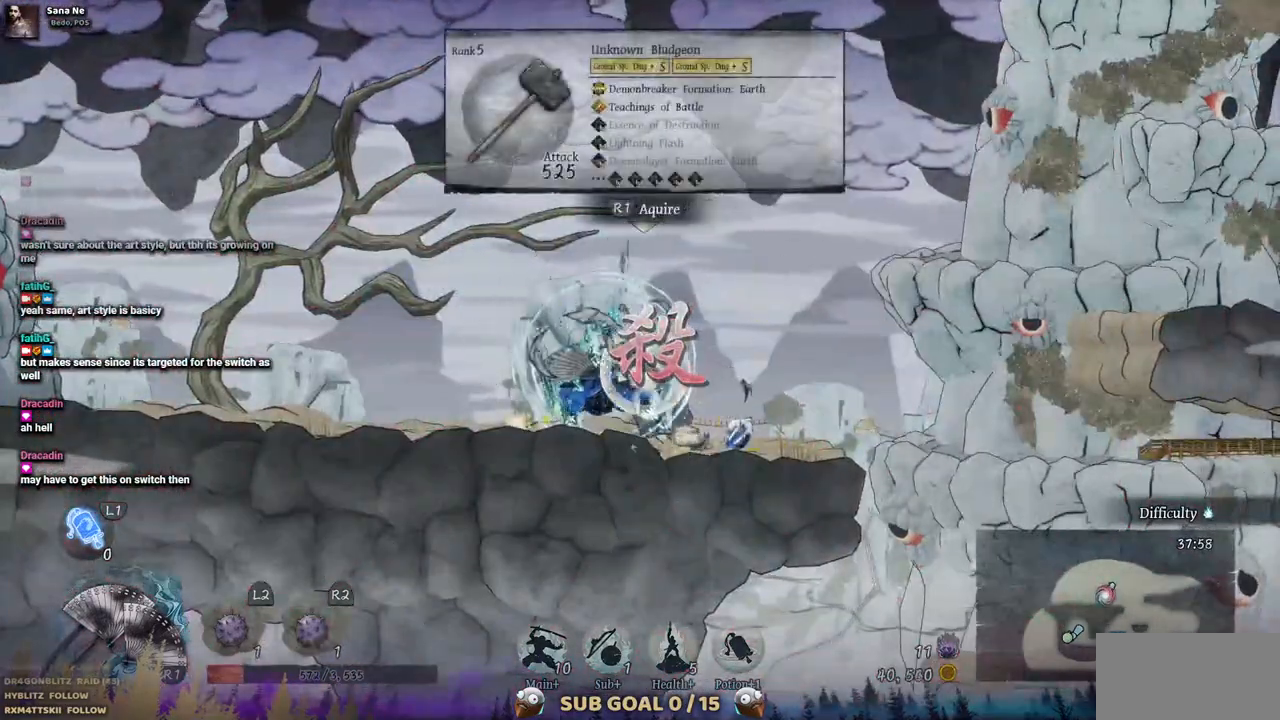
{"buttons": [], "left_stick": "center", "right_stick": "center", "events": []}
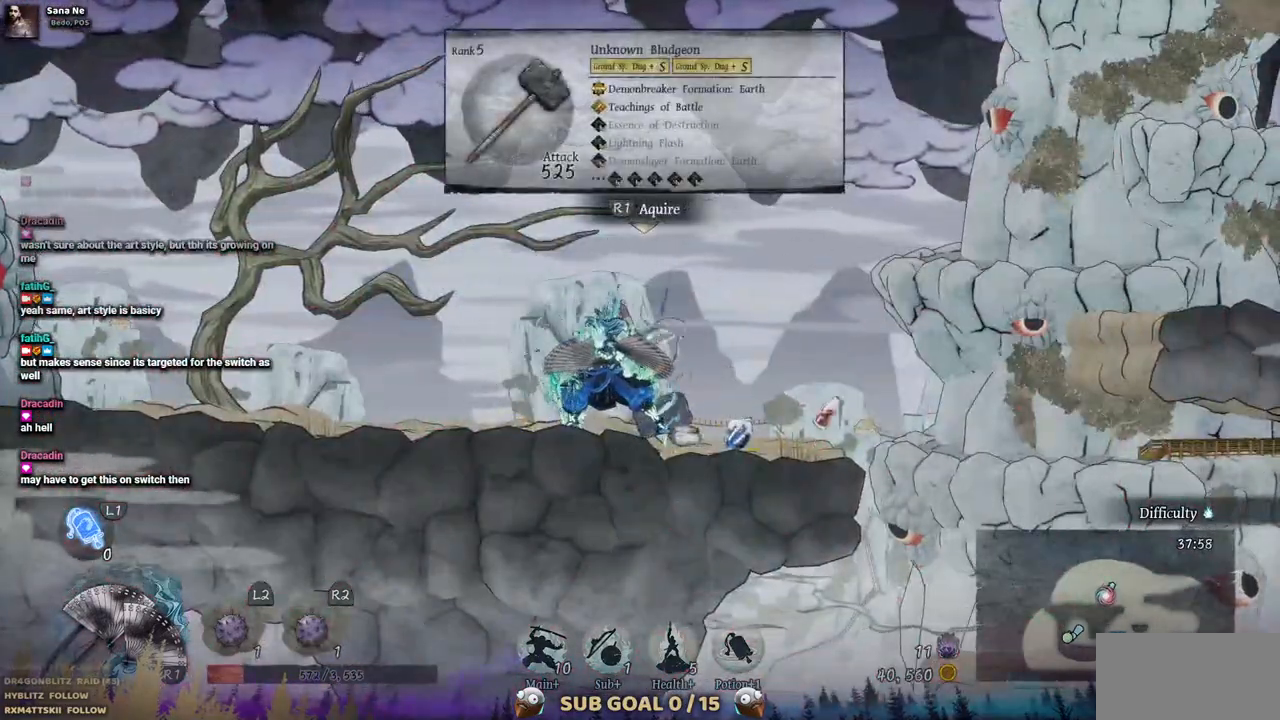
{"buttons": [], "left_stick": "center", "right_stick": "center", "events": [[117, "DPAD_RIGHT", "down"], [400, "DPAD_RIGHT", "up"]]}
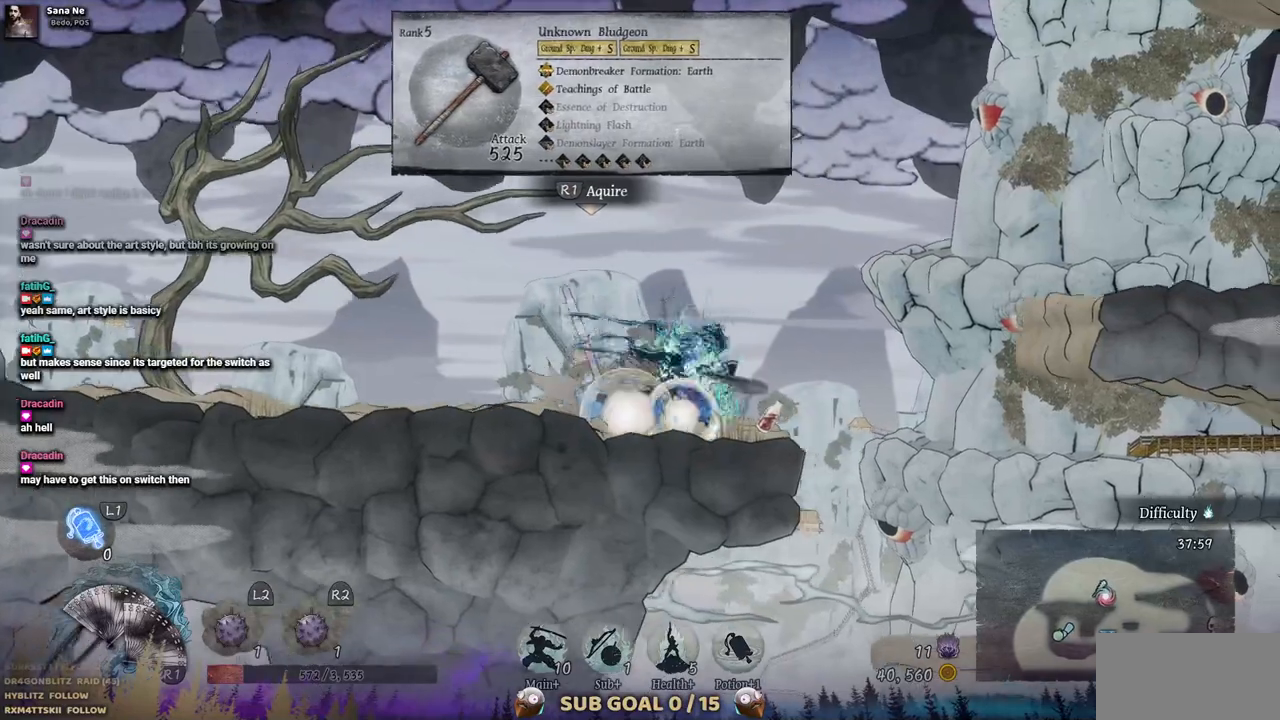
{"buttons": ["DPAD_RIGHT"], "left_stick": "center", "right_stick": "center", "events": [[83, "DPAD_LEFT", "down"], [400, "DPAD_LEFT", "up"], [467, "DPAD_RIGHT", "down"]]}
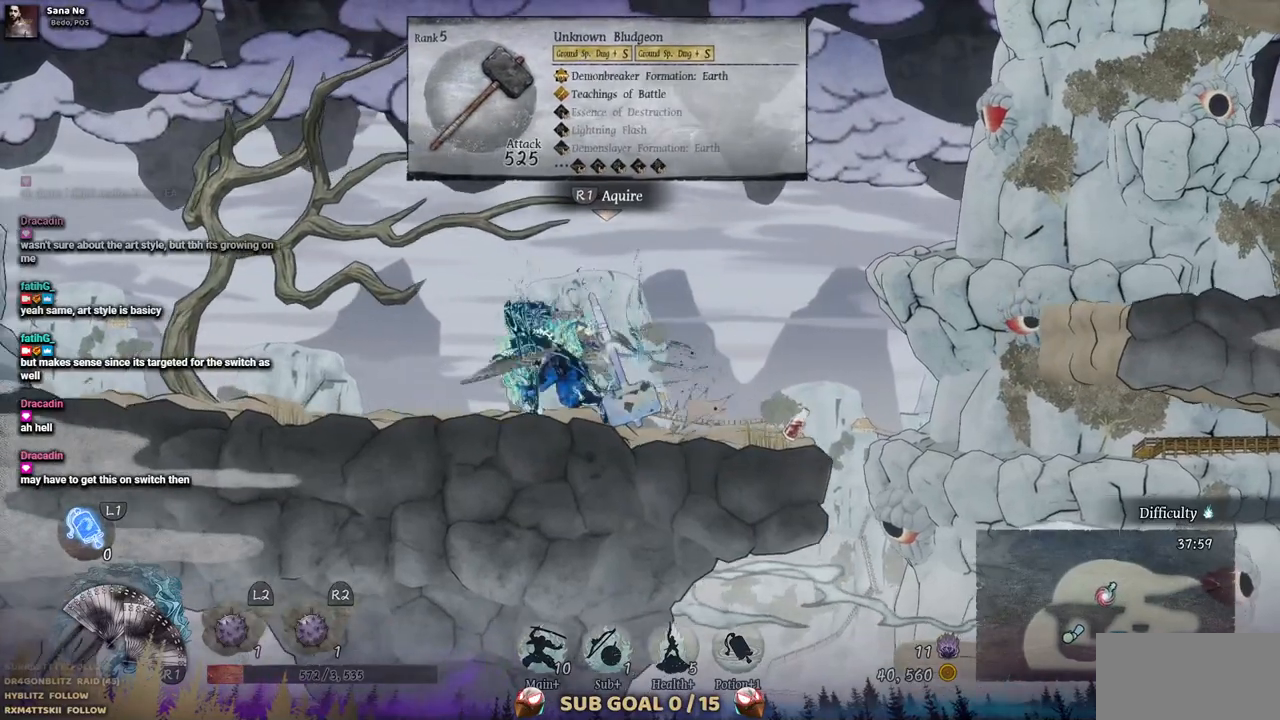
{"buttons": ["DPAD_RIGHT"], "left_stick": "center", "right_stick": "center", "events": []}
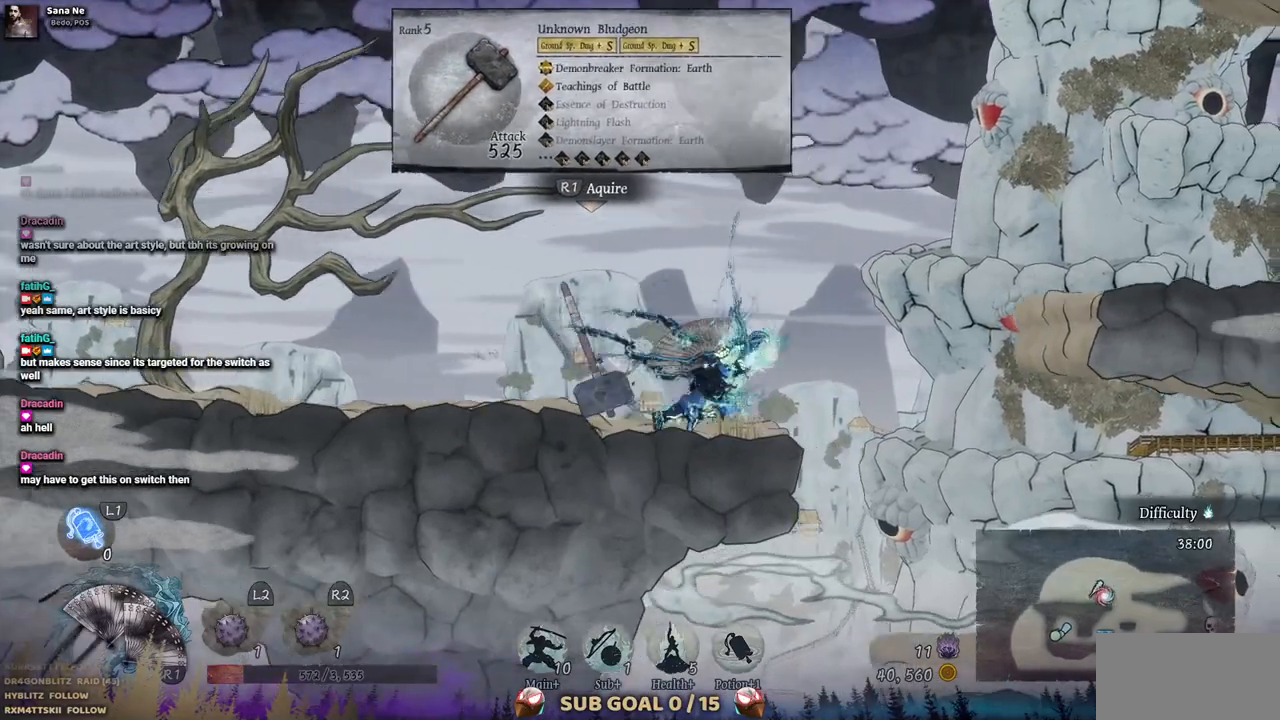
{"buttons": ["DPAD_LEFT"], "left_stick": "center", "right_stick": "center", "events": [[17, "DPAD_RIGHT", "up"], [50, "CROSS", "down"], [150, "DPAD_LEFT", "down"], [383, "CROSS", "up"]]}
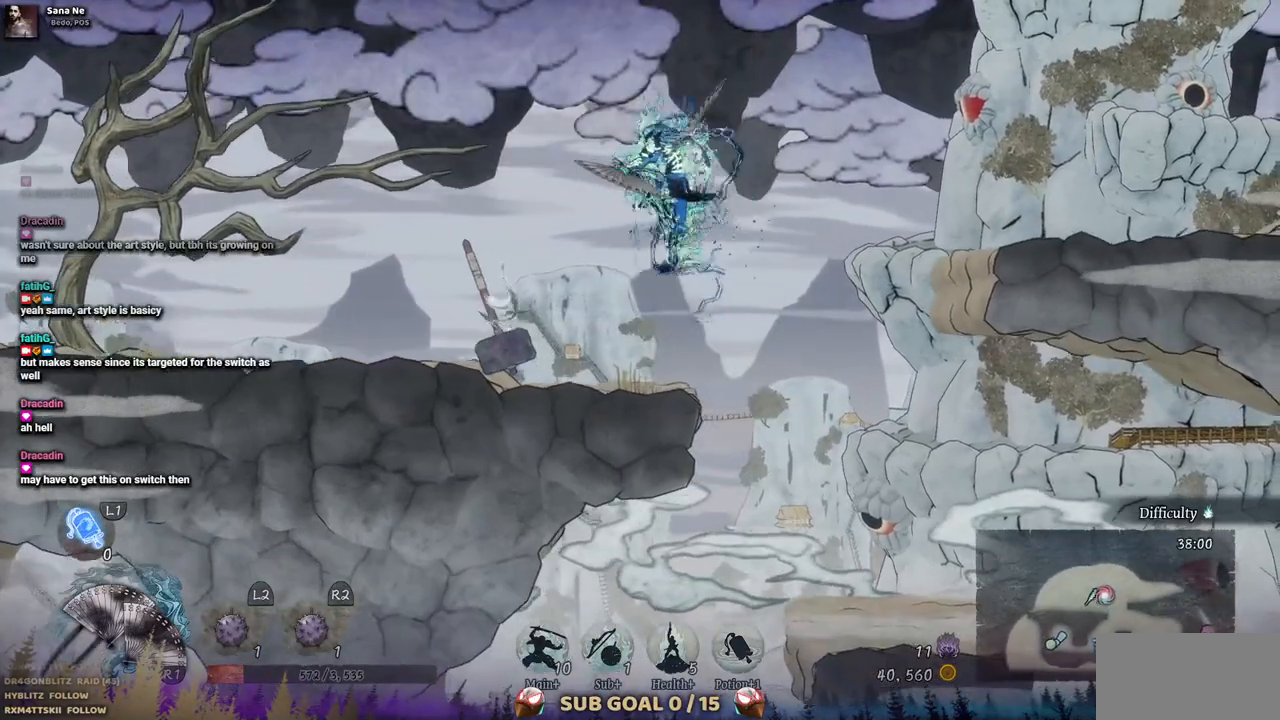
{"buttons": ["DPAD_LEFT"], "left_stick": "center", "right_stick": "center", "events": []}
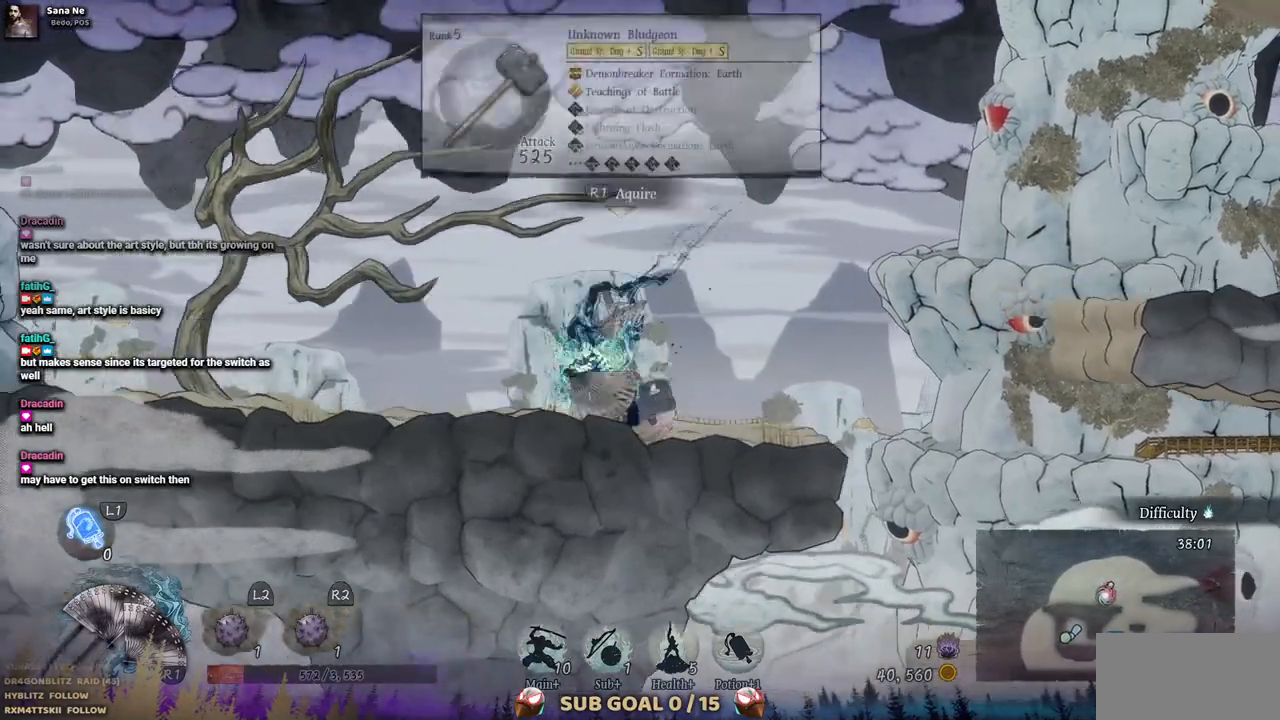
{"buttons": [], "left_stick": "center", "right_stick": "center", "events": [[217, "DPAD_LEFT", "up"]]}
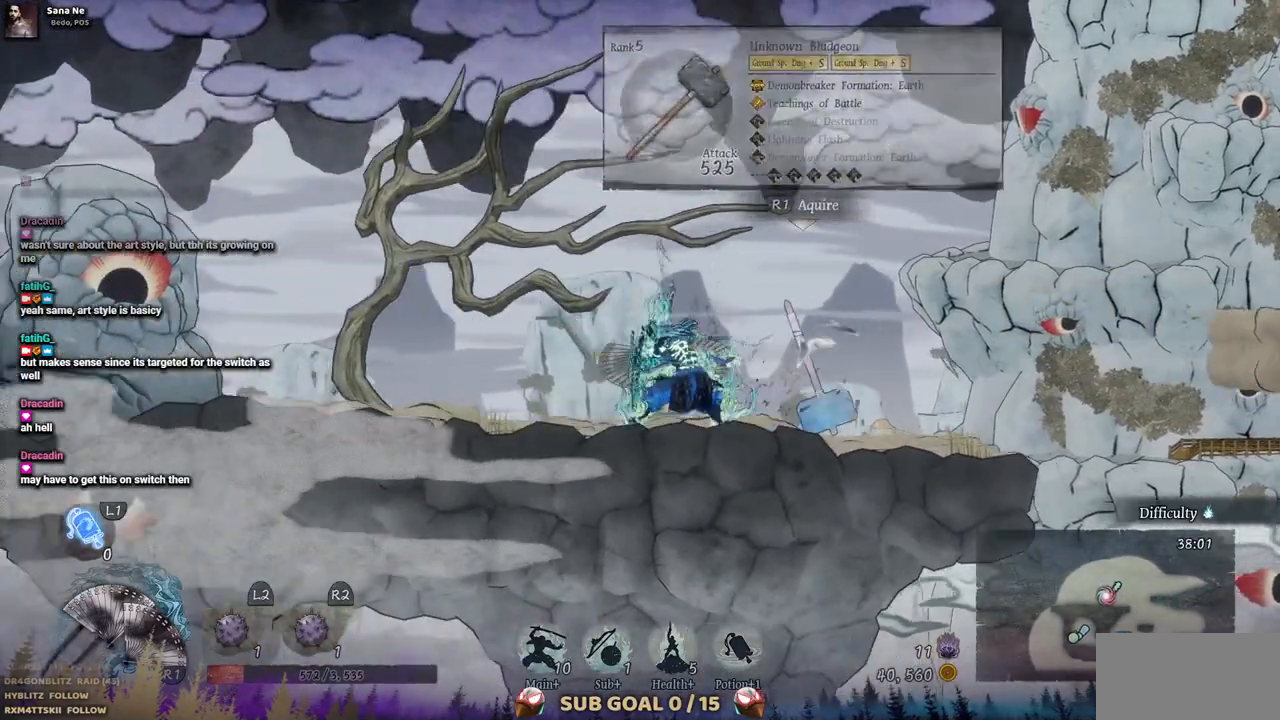
{"buttons": [], "left_stick": "center", "right_stick": "center", "events": []}
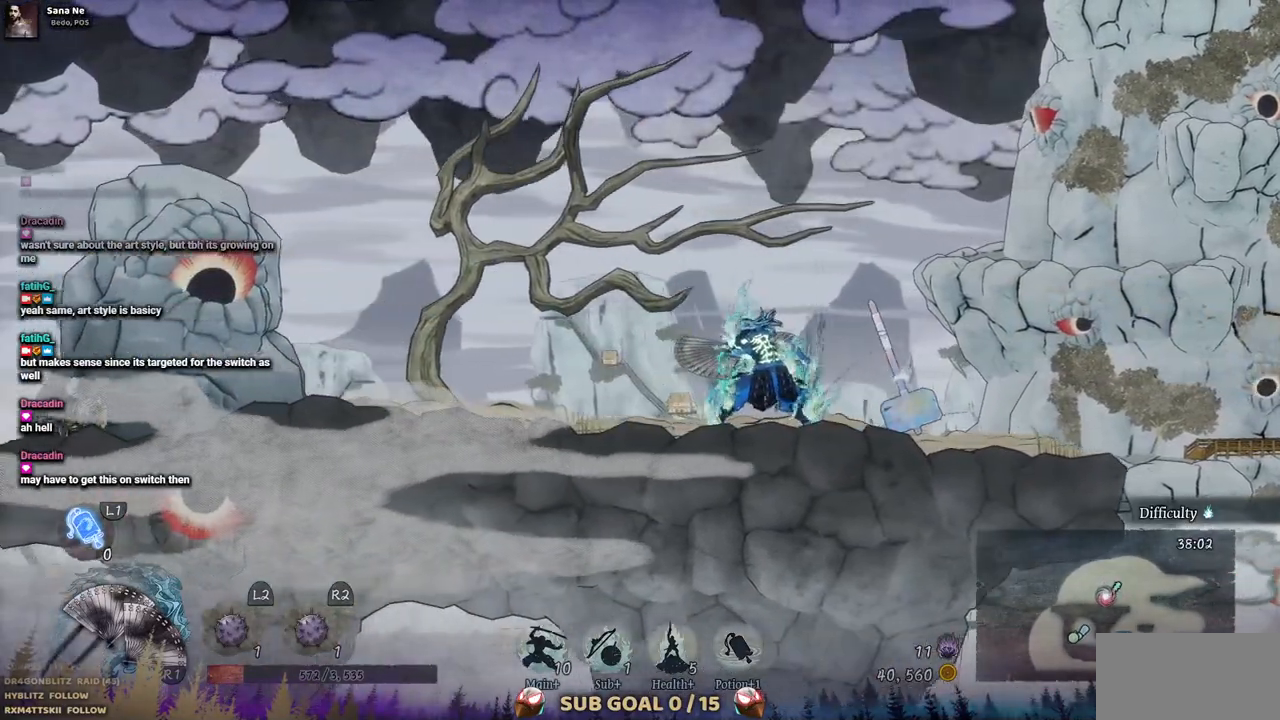
{"buttons": [], "left_stick": "center", "right_stick": "center", "events": []}
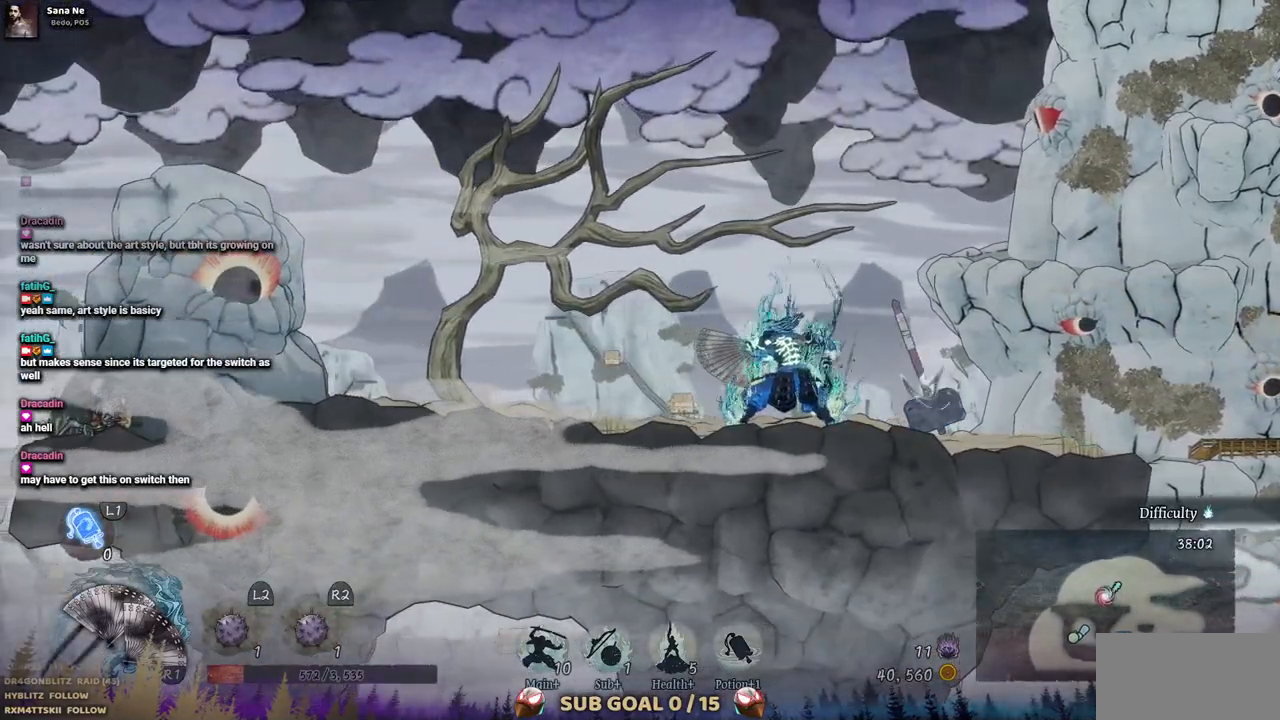
{"buttons": [], "left_stick": "center", "right_stick": "center", "events": []}
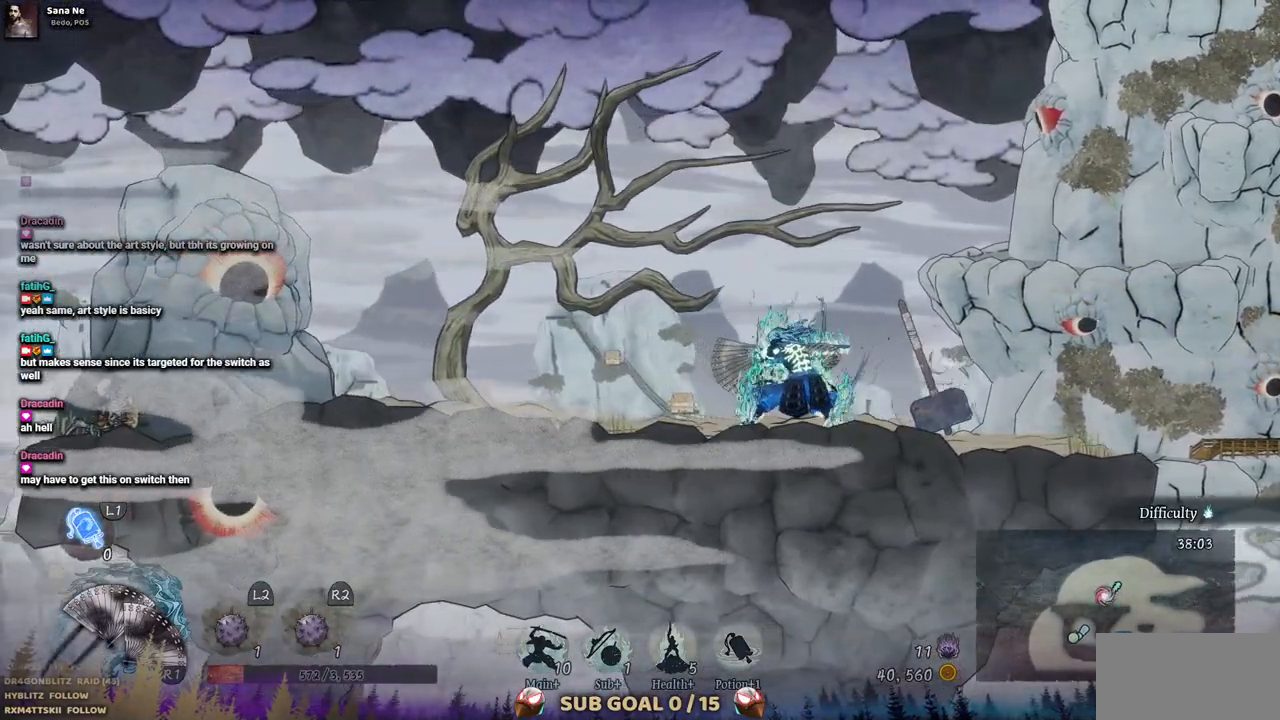
{"buttons": [], "left_stick": "center", "right_stick": "center", "events": []}
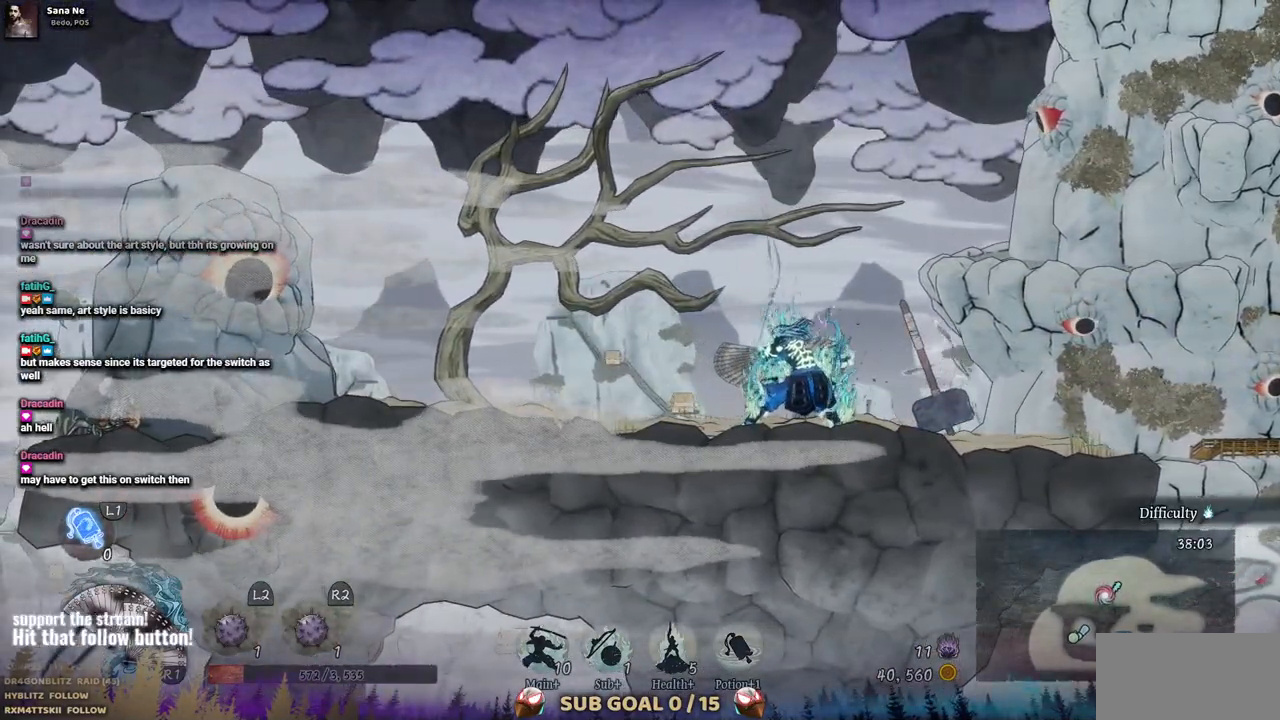
{"buttons": [], "left_stick": "center", "right_stick": "center", "events": []}
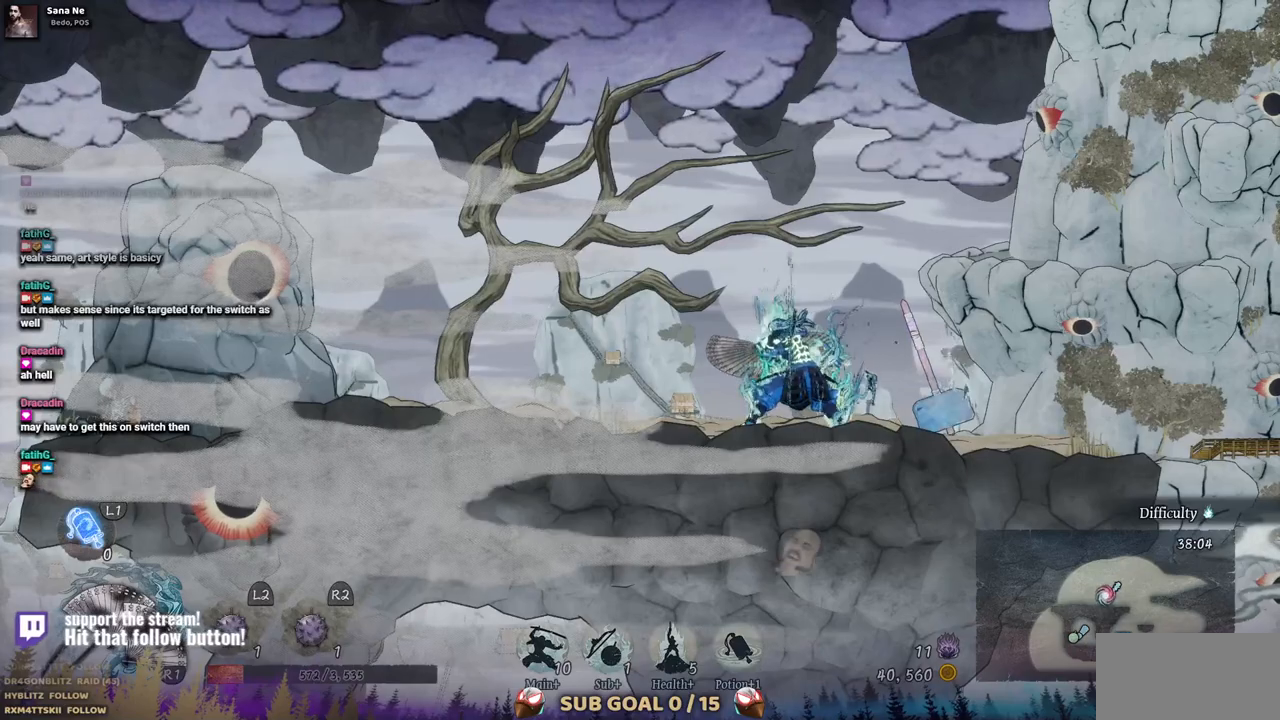
{"buttons": [], "left_stick": "center", "right_stick": "center", "events": []}
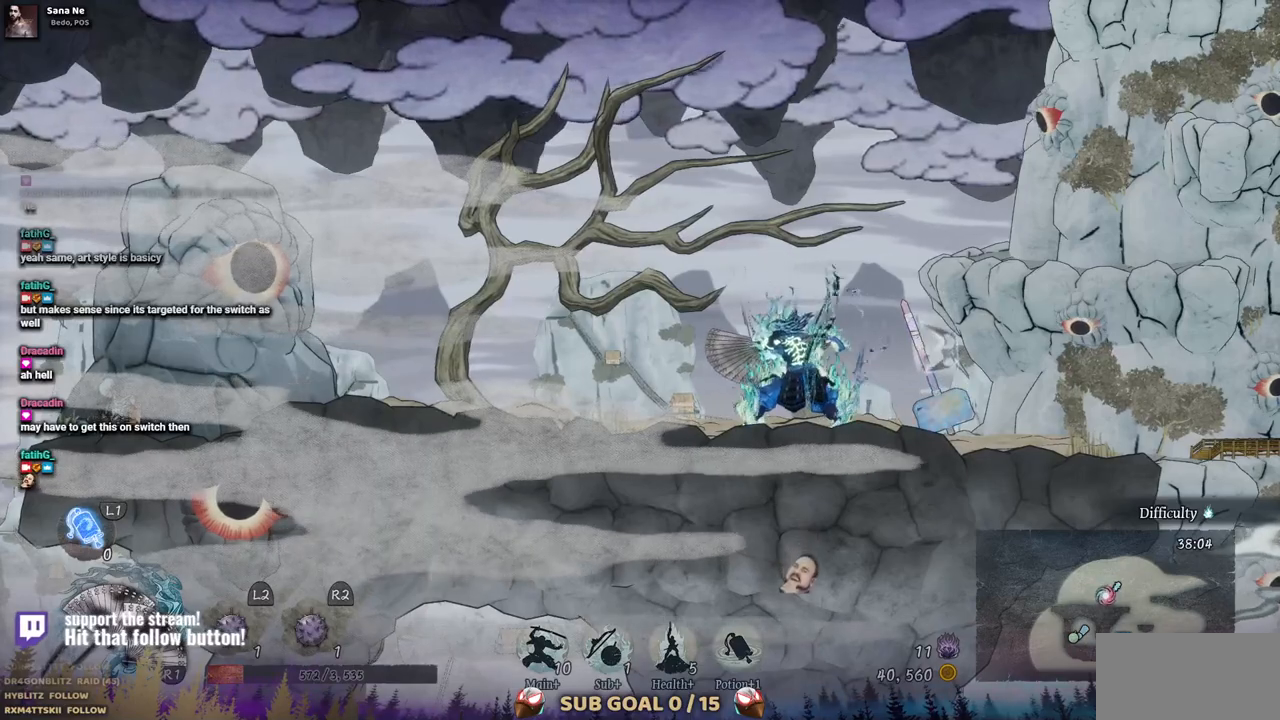
{"buttons": [], "left_stick": "center", "right_stick": "center", "events": []}
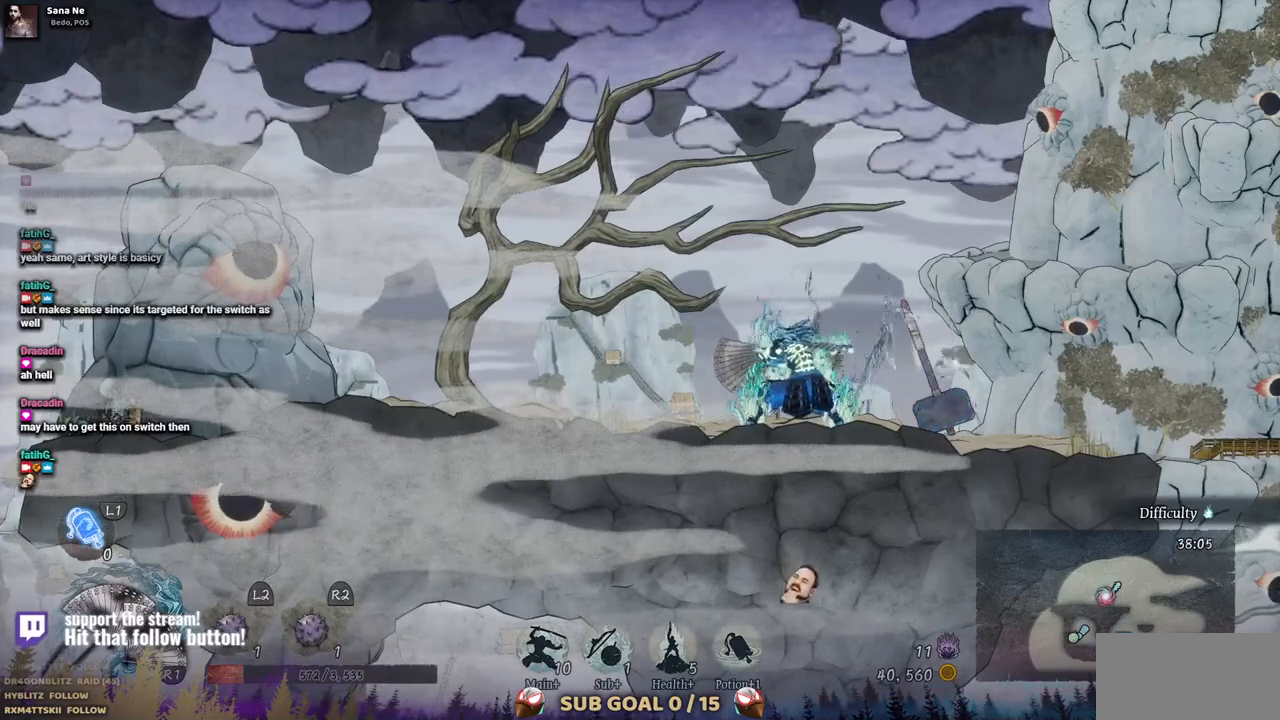
{"buttons": ["DPAD_LEFT"], "left_stick": "center", "right_stick": "center", "events": [[500, "DPAD_LEFT", "down"]]}
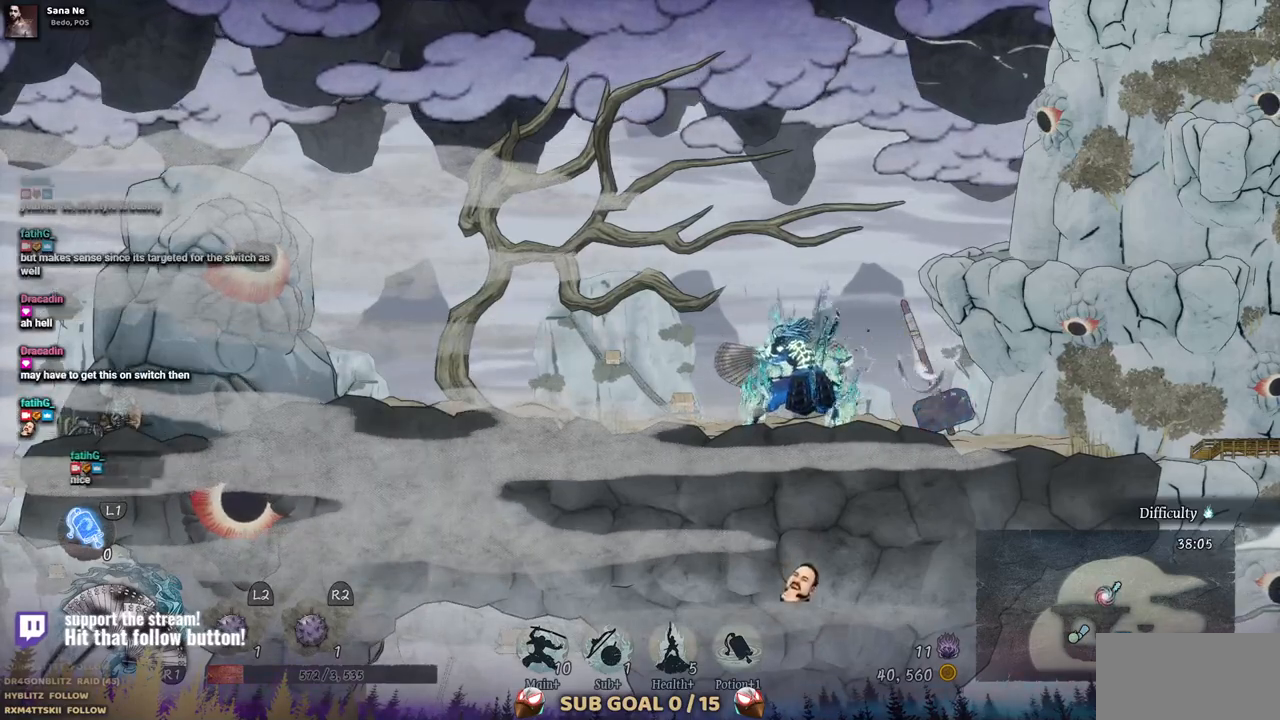
{"buttons": ["DPAD_LEFT"], "left_stick": "center", "right_stick": "center", "events": []}
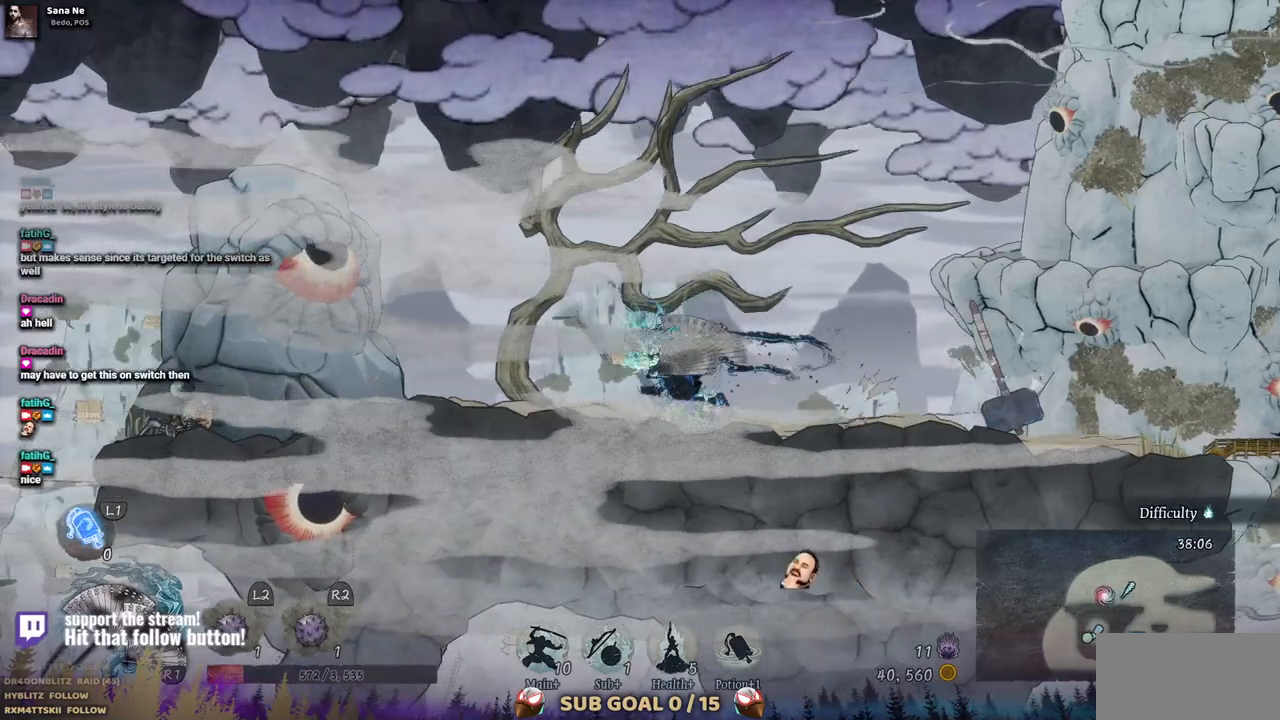
{"buttons": ["DPAD_LEFT"], "left_stick": "center", "right_stick": "center", "events": []}
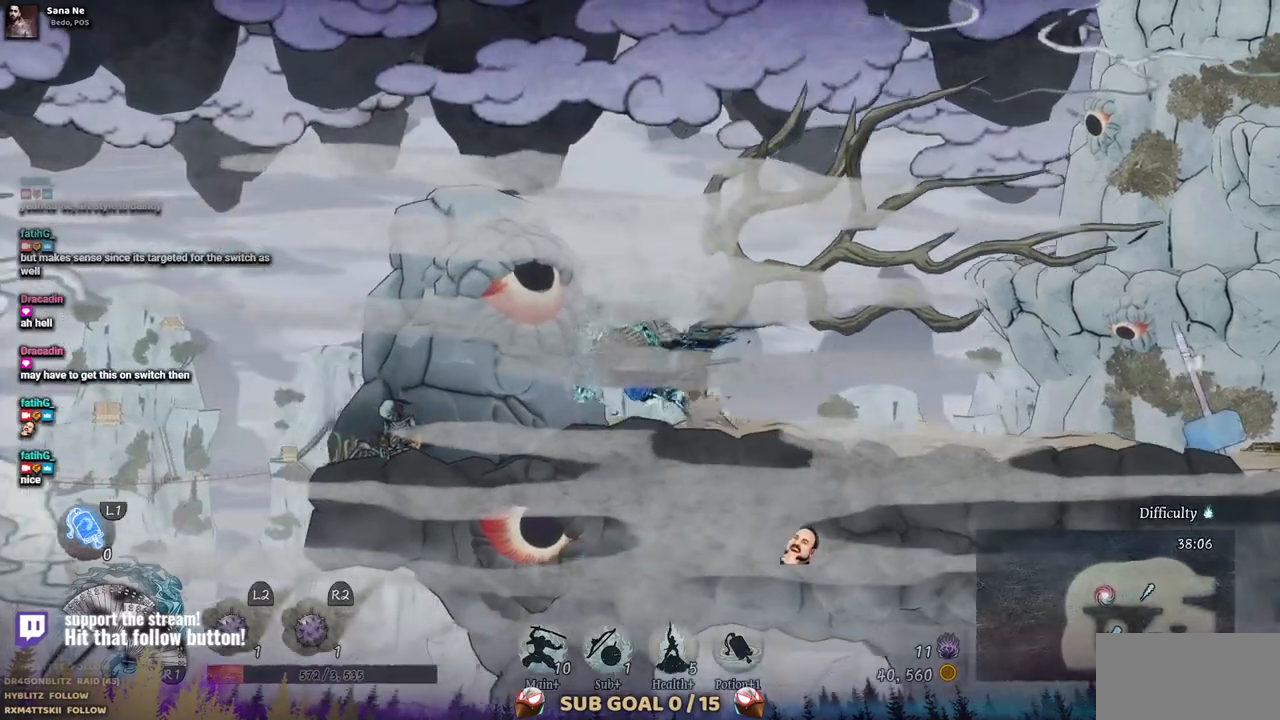
{"buttons": ["DPAD_RIGHT"], "left_stick": "center", "right_stick": "center", "events": [[117, "CROSS", "down"], [183, "DPAD_LEFT", "up"], [183, "SQUARE", "down"], [250, "CROSS", "up"], [283, "DPAD_RIGHT", "down"], [317, "SQUARE", "up"]]}
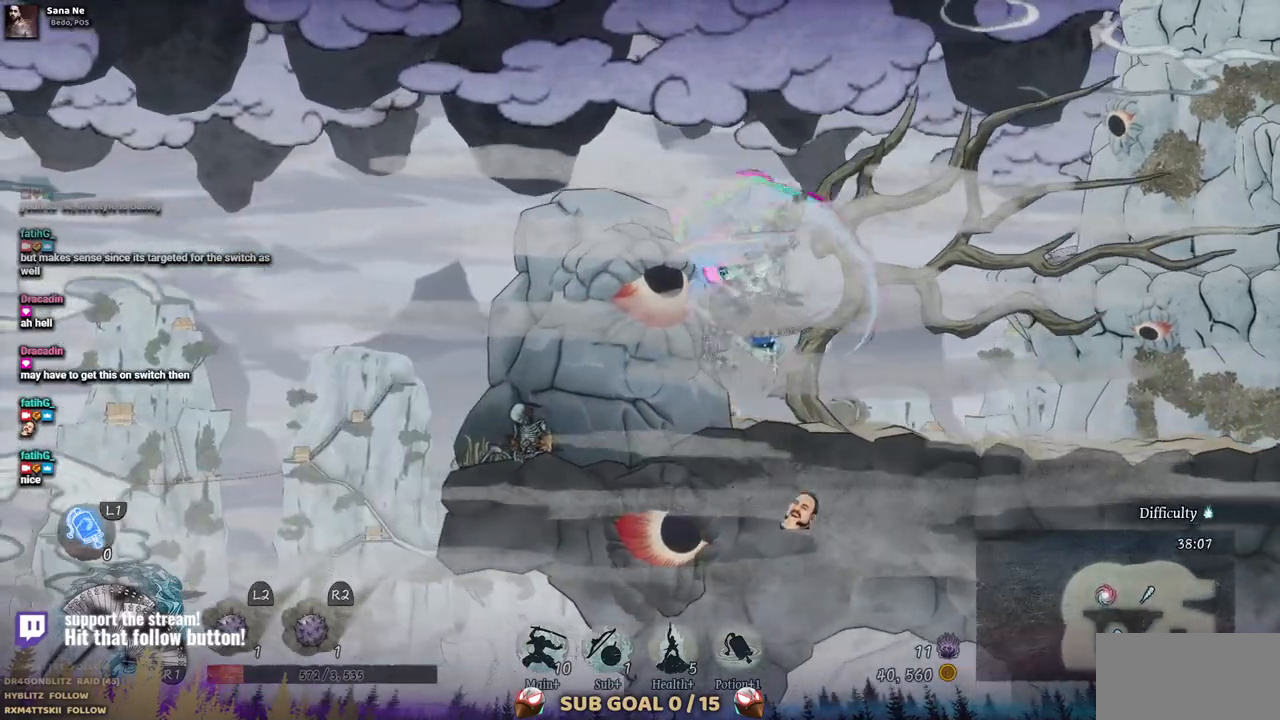
{"buttons": ["DPAD_RIGHT"], "left_stick": "center", "right_stick": "center", "events": [[250, "CIRCLE", "down"], [383, "CIRCLE", "up"]]}
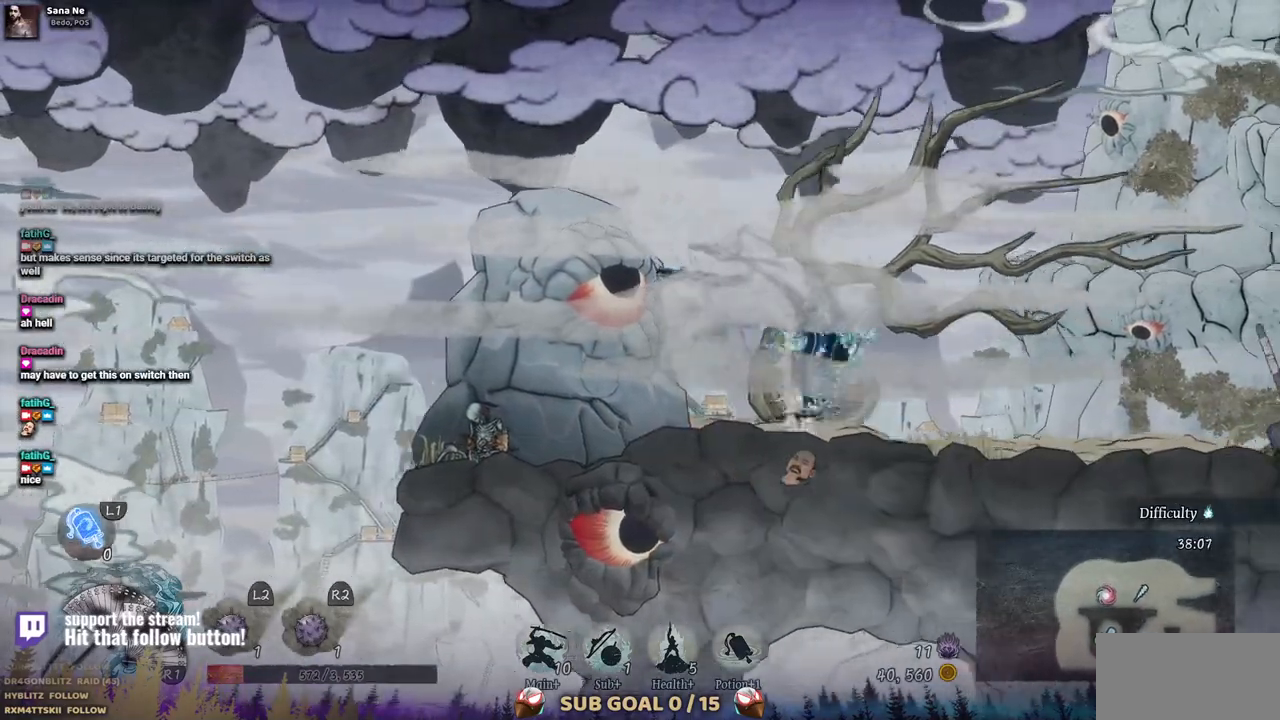
{"buttons": ["DPAD_RIGHT"], "left_stick": "center", "right_stick": "center", "events": []}
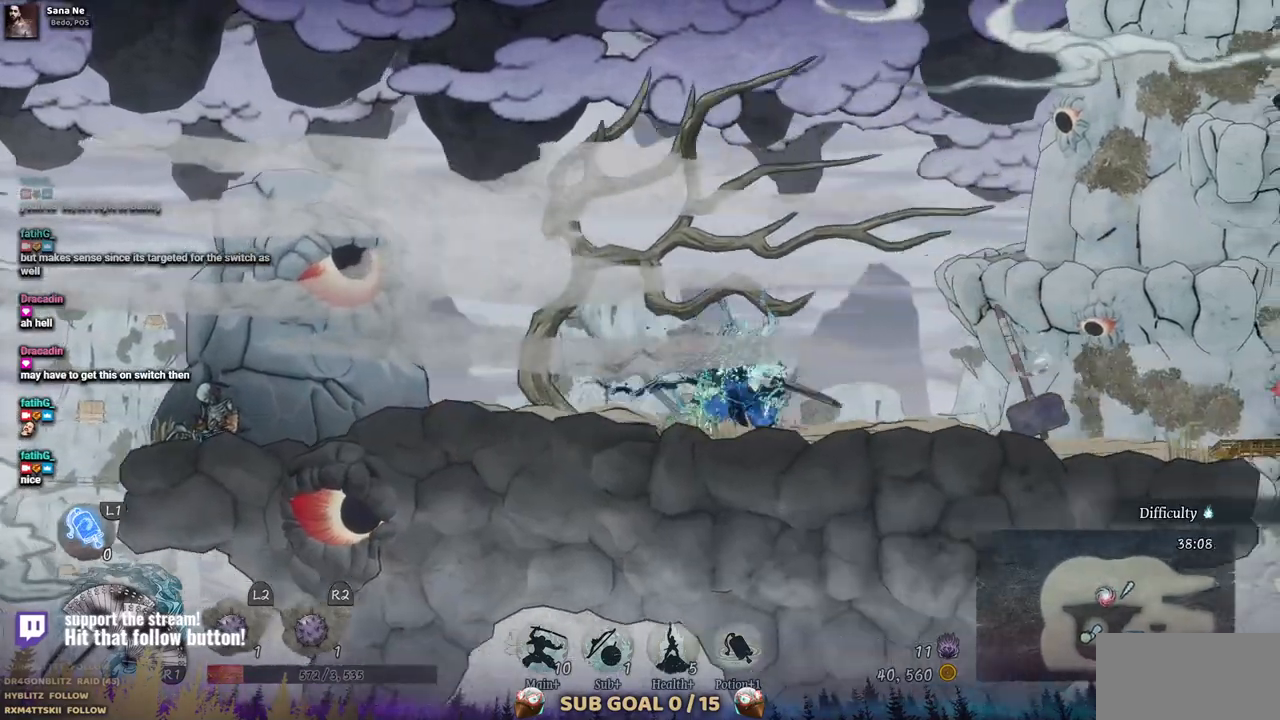
{"buttons": [], "left_stick": "center", "right_stick": "center", "events": [[500, "DPAD_RIGHT", "up"]]}
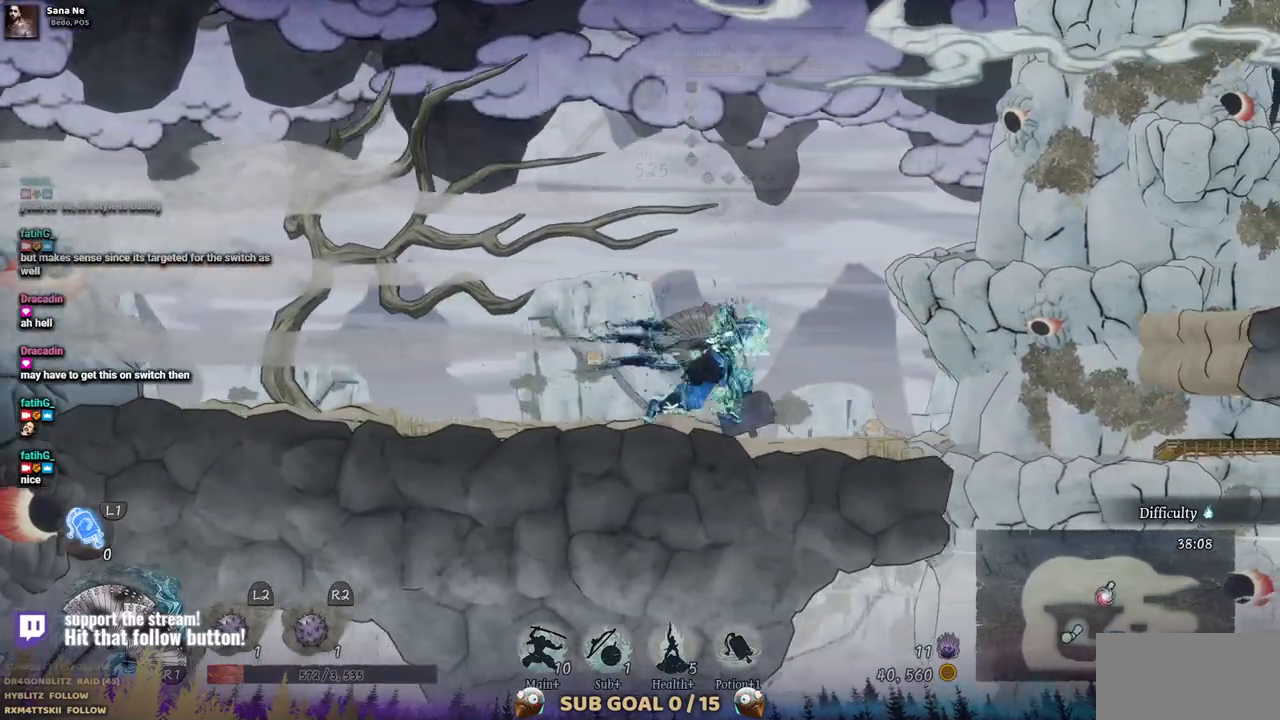
{"buttons": [], "left_stick": "center", "right_stick": "center", "events": []}
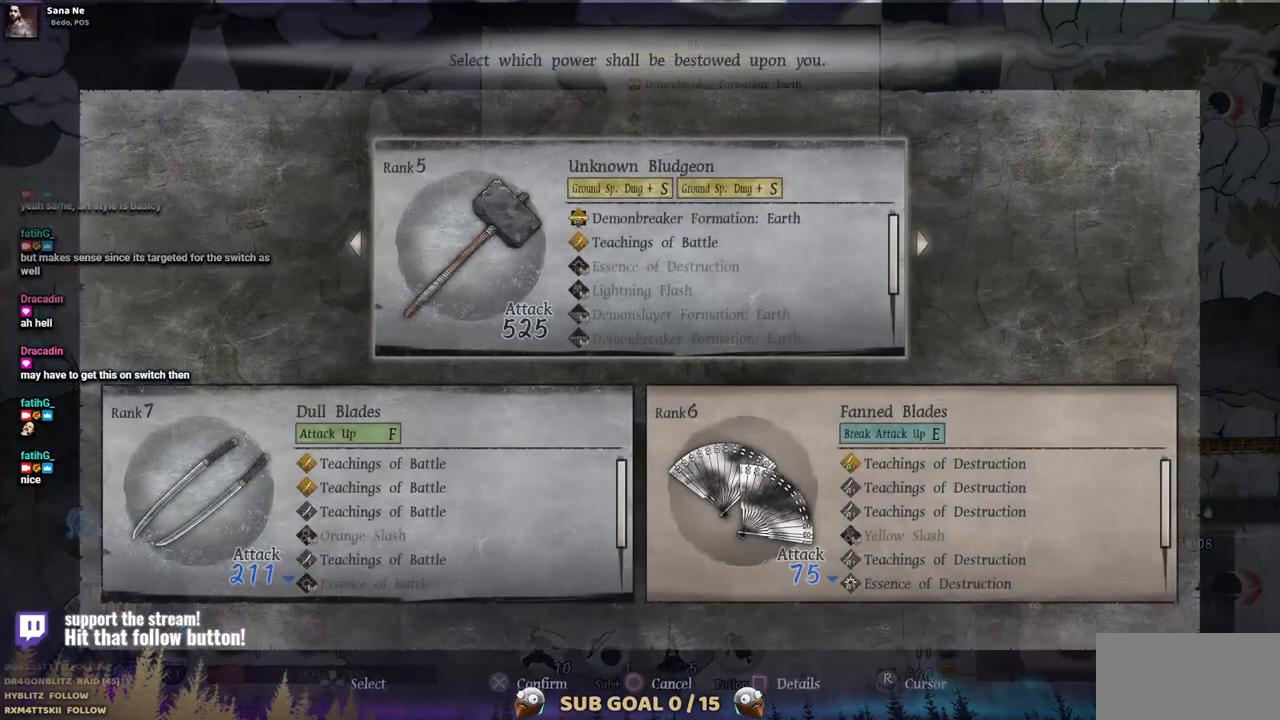
{"buttons": [], "left_stick": "center", "right_stick": "center", "events": []}
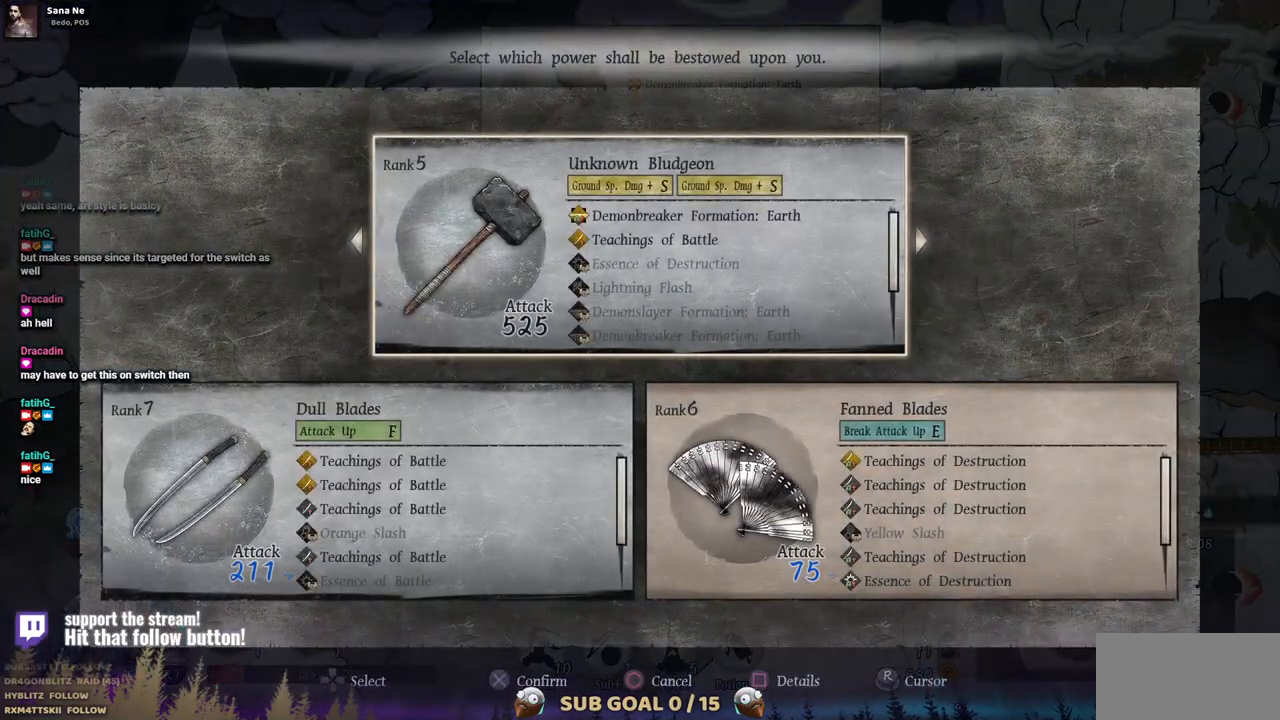
{"buttons": [], "left_stick": "center", "right_stick": "center", "events": []}
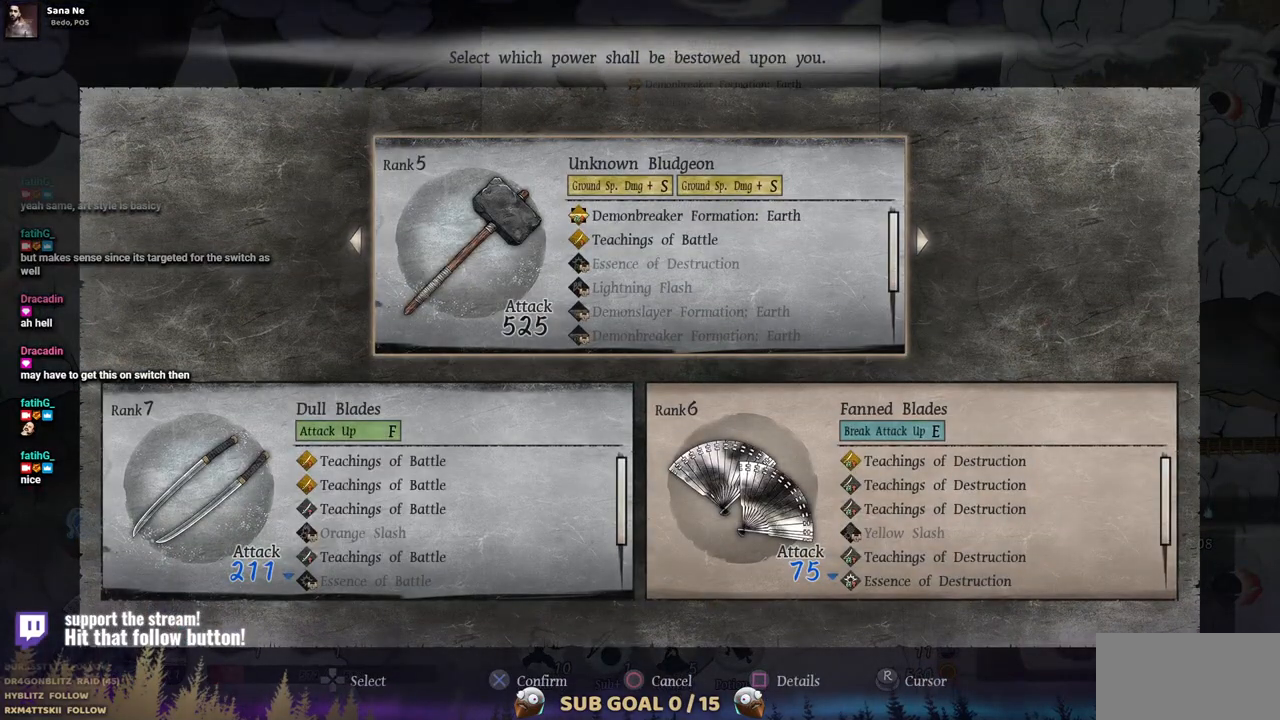
{"buttons": [], "left_stick": "center", "right_stick": "center", "events": []}
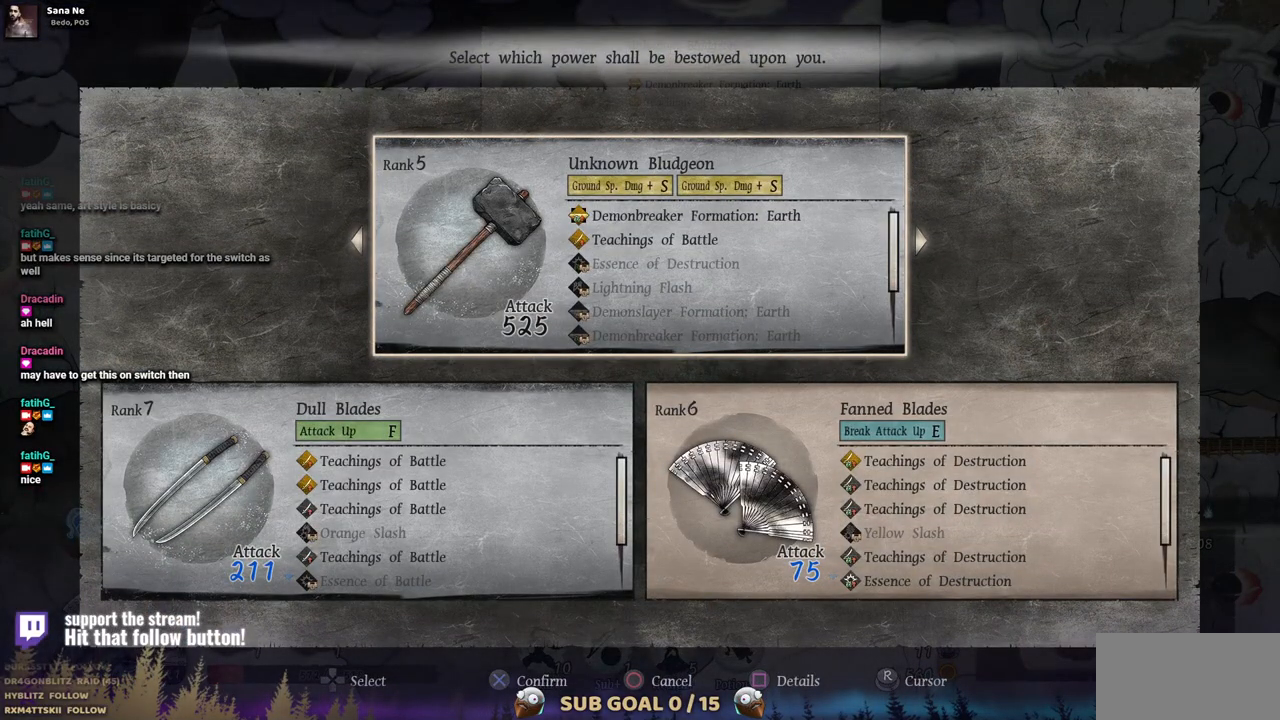
{"buttons": ["DPAD_RIGHT"], "left_stick": "center", "right_stick": "center", "events": [[33, "CIRCLE", "down"], [167, "CIRCLE", "up"], [233, "DPAD_RIGHT", "down"]]}
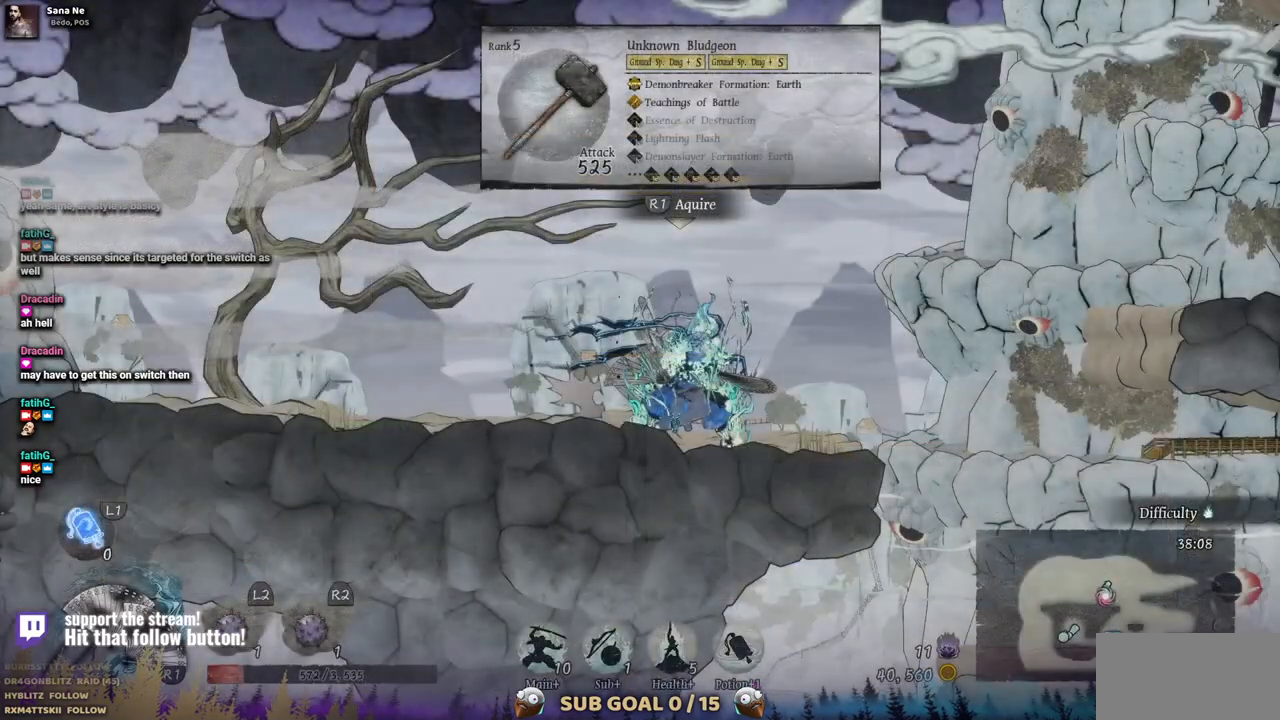
{"buttons": ["CROSS", "DPAD_RIGHT"], "left_stick": "center", "right_stick": "center", "events": [[367, "CROSS", "down"]]}
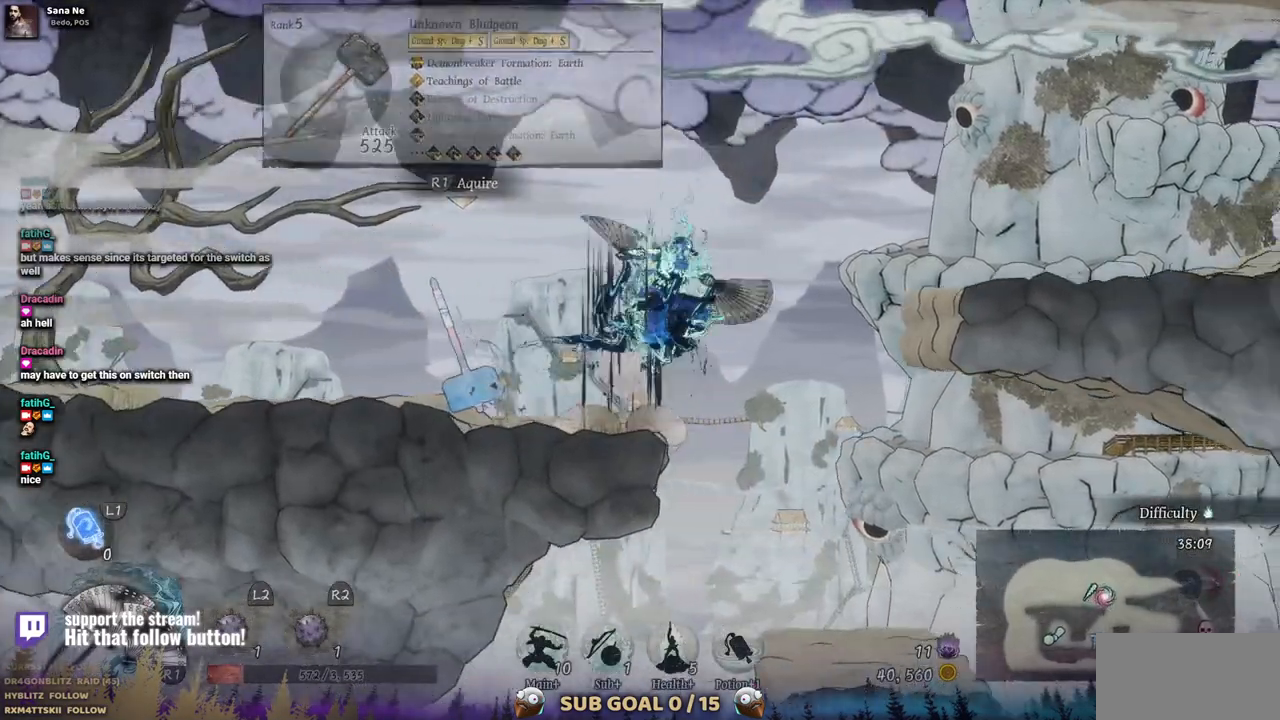
{"buttons": ["DPAD_RIGHT"], "left_stick": "center", "right_stick": "center", "events": [[67, "CROSS", "up"], [283, "CROSS", "down"], [467, "CROSS", "up"]]}
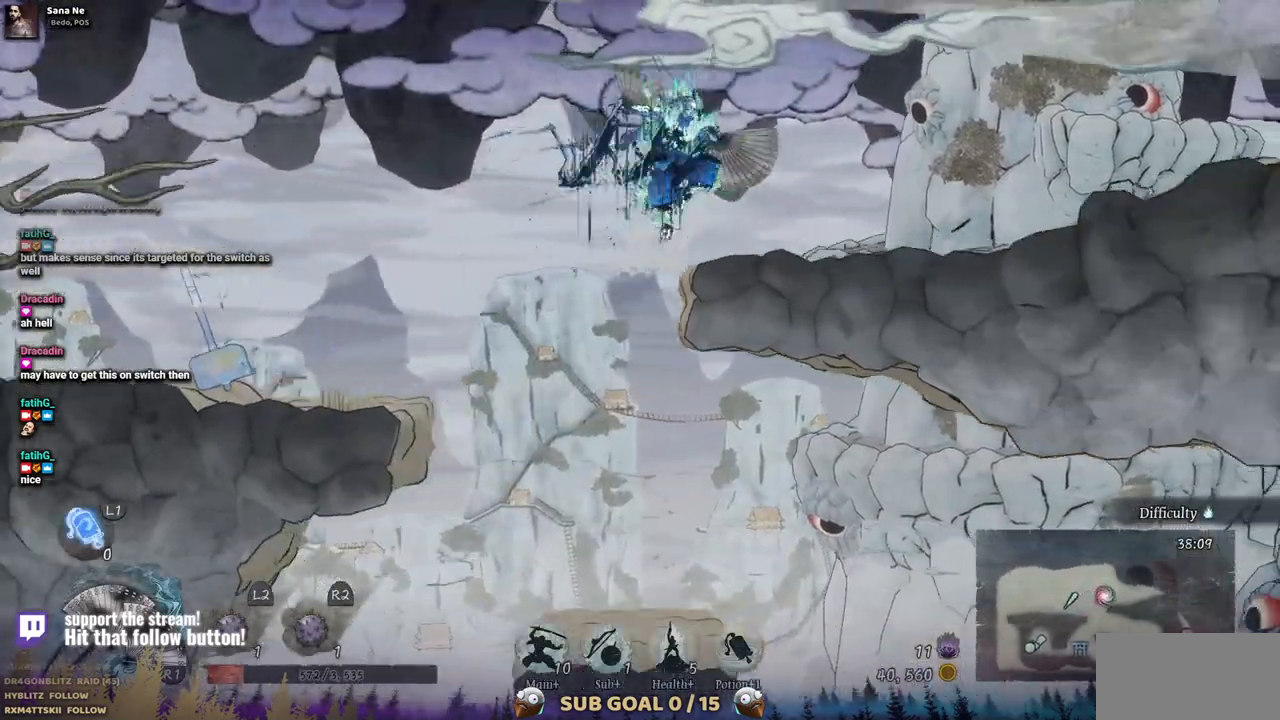
{"buttons": ["DPAD_RIGHT"], "left_stick": "center", "right_stick": "center", "events": []}
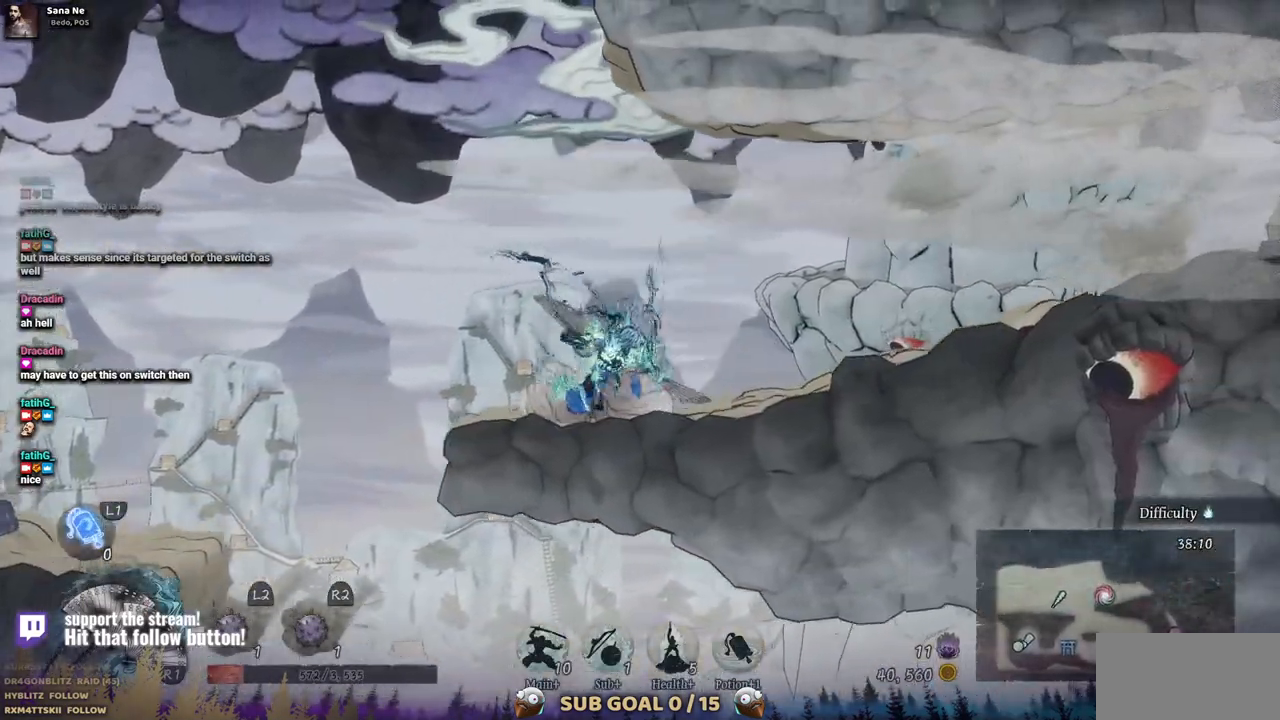
{"buttons": ["DPAD_RIGHT"], "left_stick": "center", "right_stick": "center", "events": []}